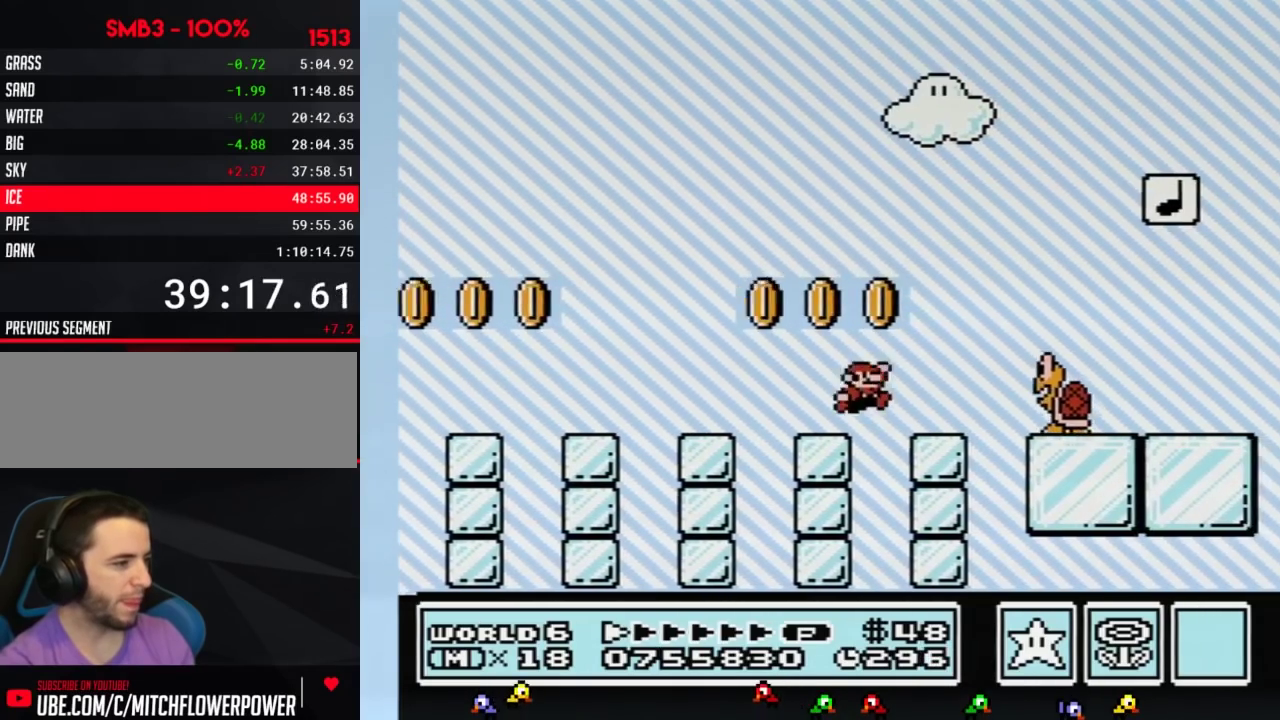
Gameplay with a controller (Nintendo layout); each line is a JSON object with the inputs held at the frame after it. "events" lists button and stick changes between this image and that frame as [ms after this image, input, new state], when the widget could be followed in between. Not read: L3 R3.
{"buttons": ["B", "DPAD_RIGHT"], "events": [[50, "A", "down"], [183, "A", "up"]]}
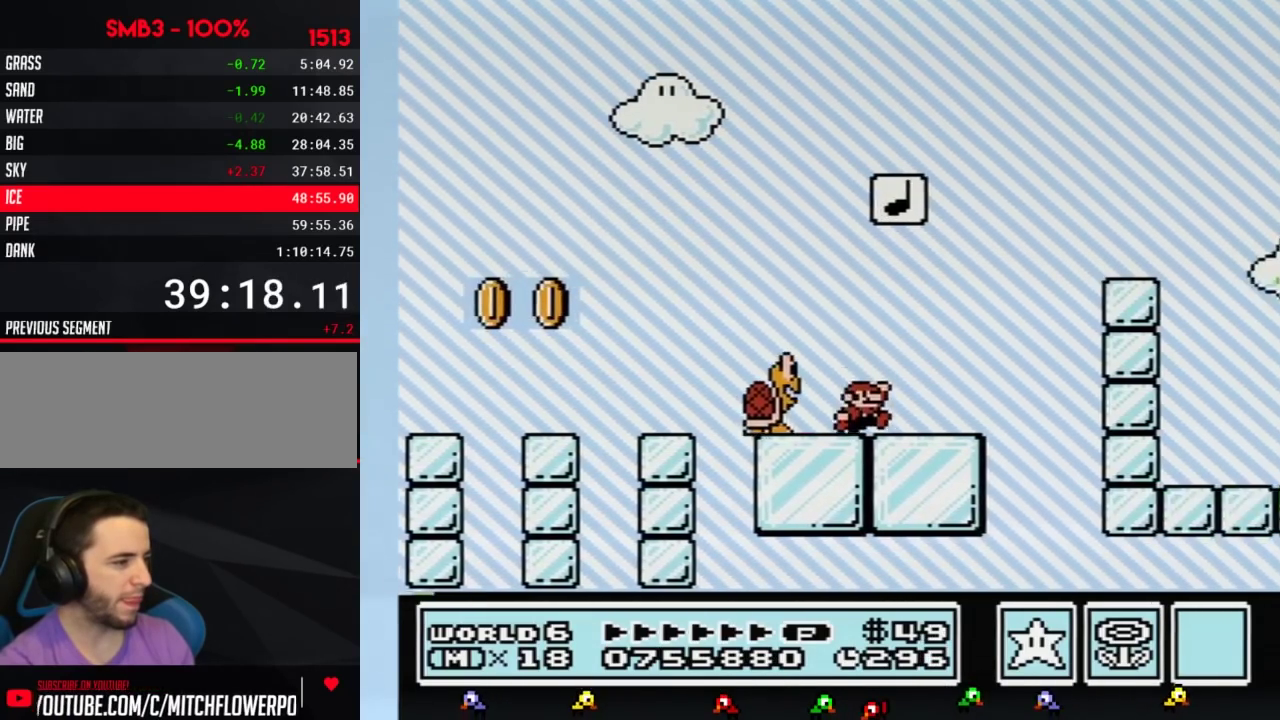
{"buttons": ["B", "DPAD_RIGHT"], "events": [[183, "A", "down"], [333, "A", "up"]]}
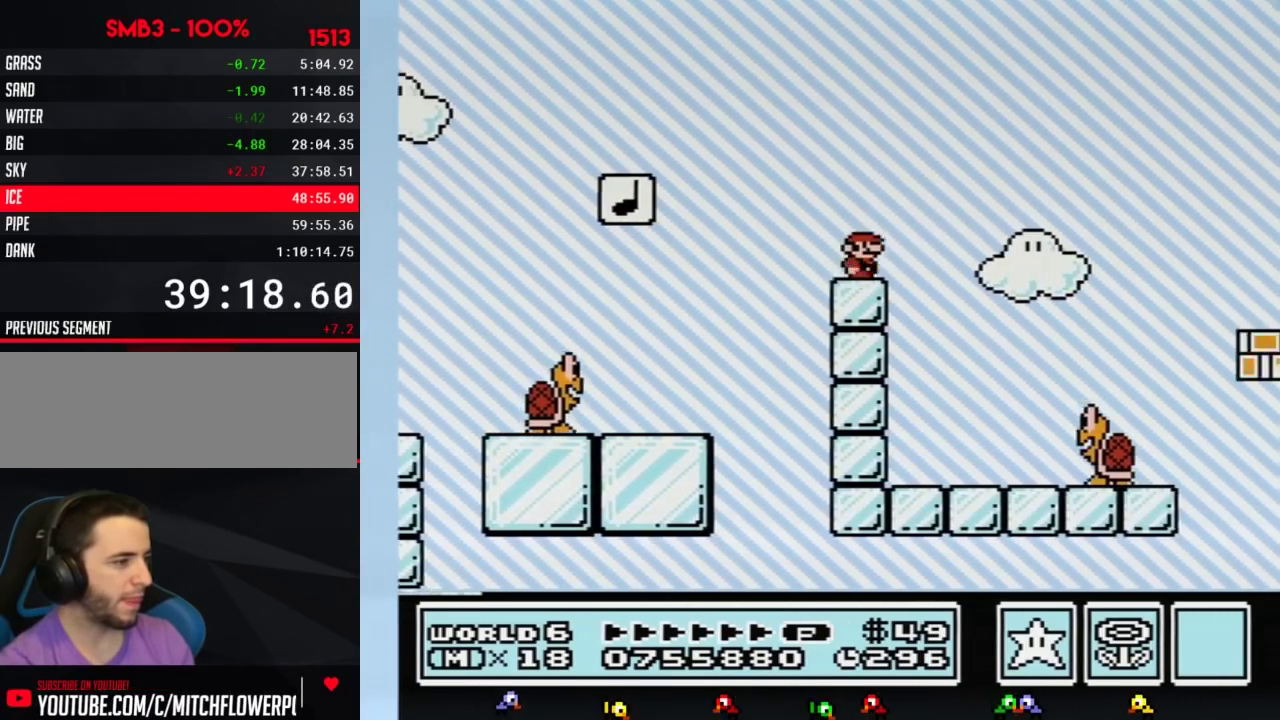
{"buttons": ["B", "DPAD_RIGHT"], "events": []}
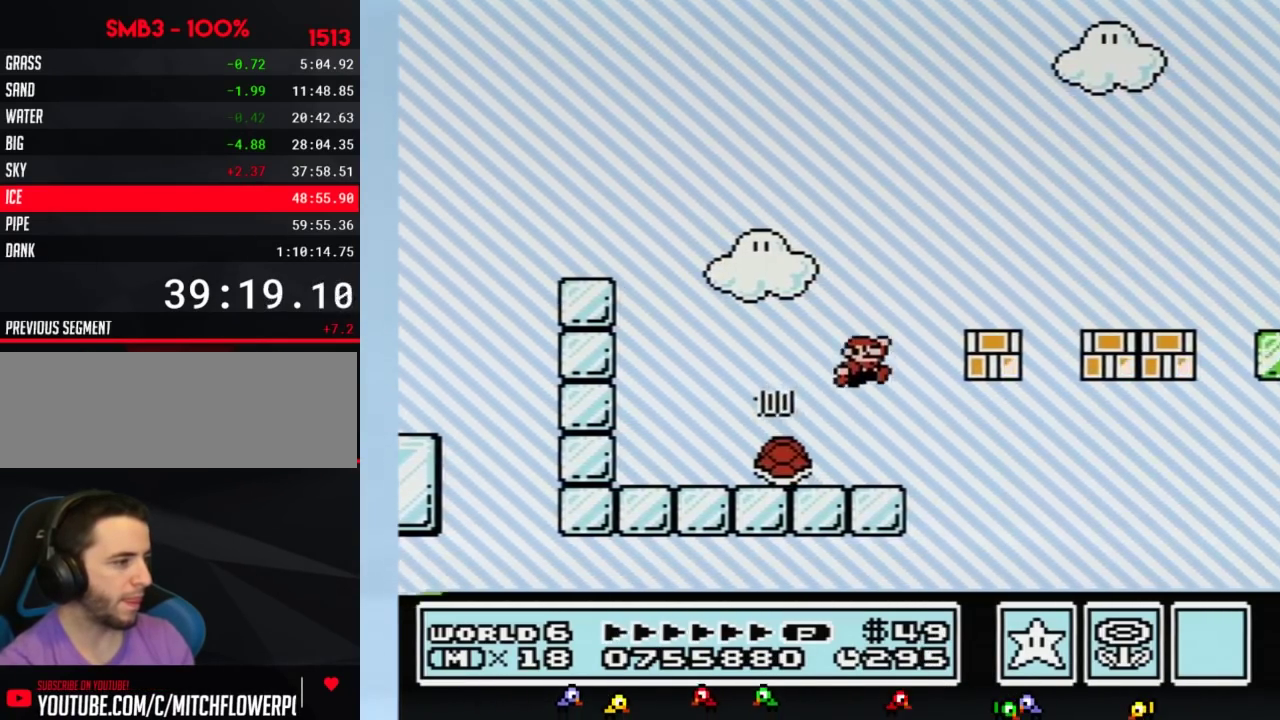
{"buttons": ["B", "DPAD_RIGHT"], "events": [[17, "A", "down"], [83, "A", "up"]]}
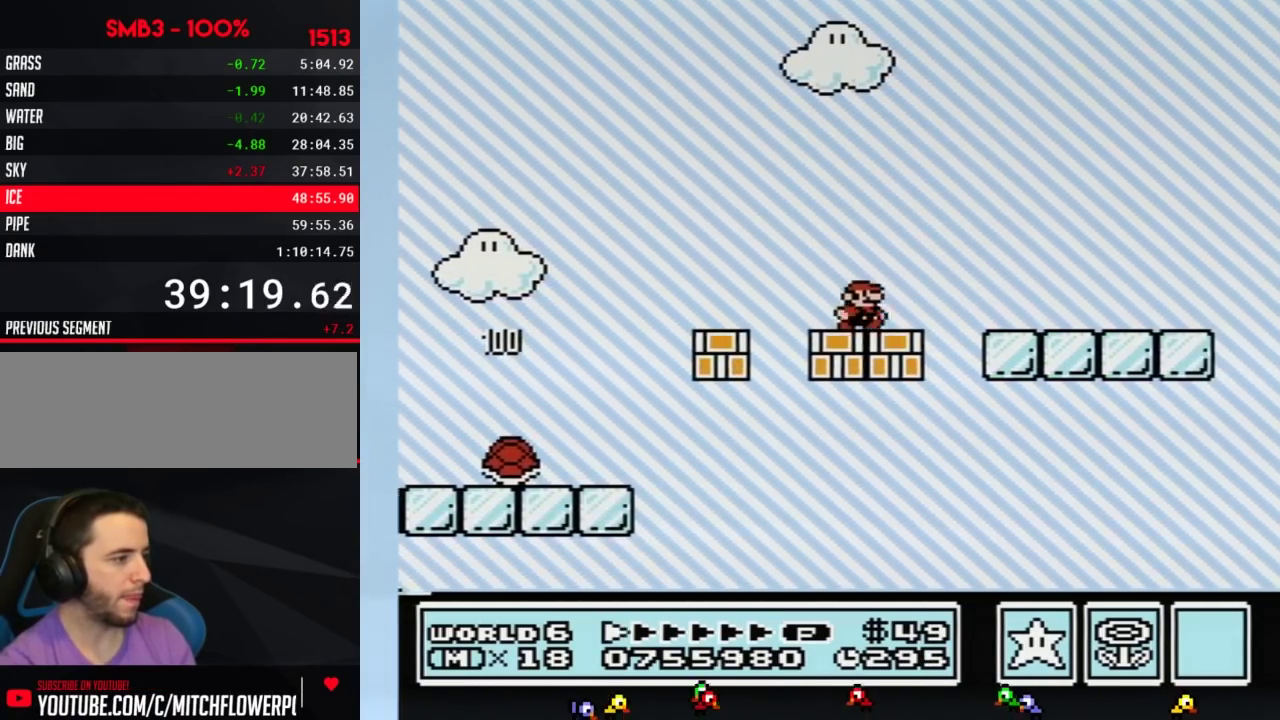
{"buttons": ["B", "DPAD_RIGHT"], "events": []}
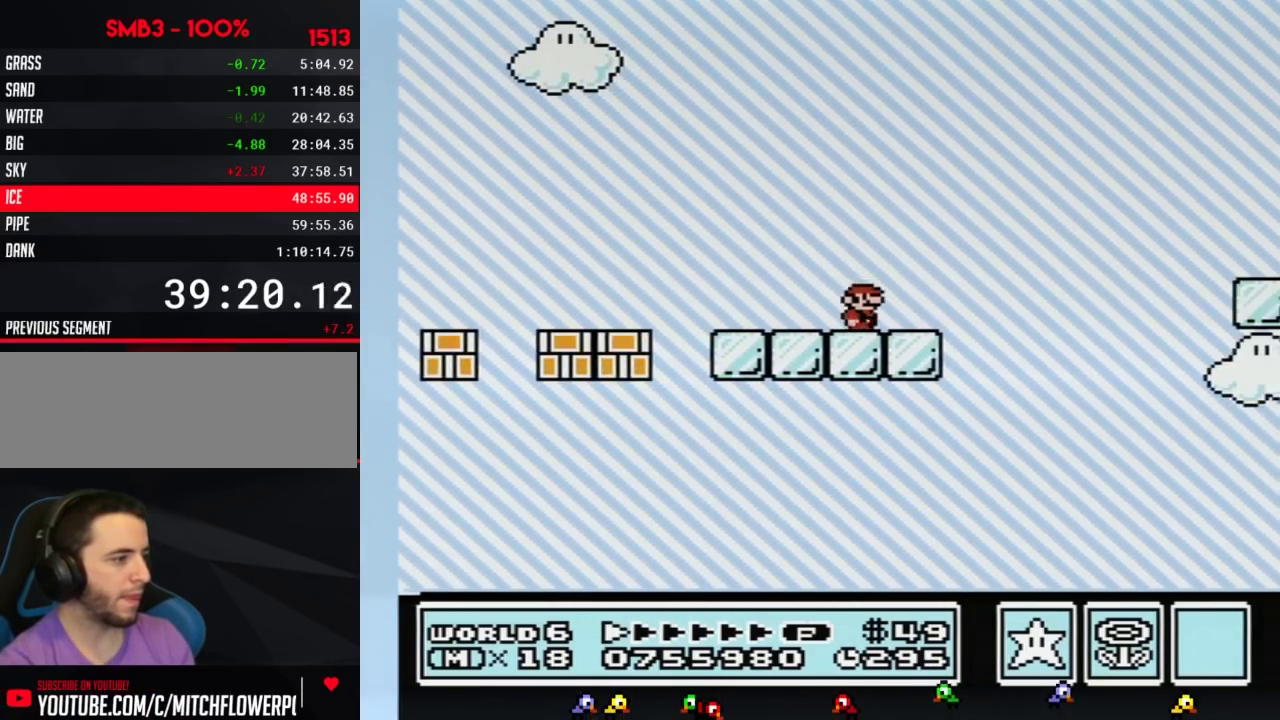
{"buttons": ["B", "DPAD_RIGHT"], "events": [[267, "A", "down"], [400, "A", "up"]]}
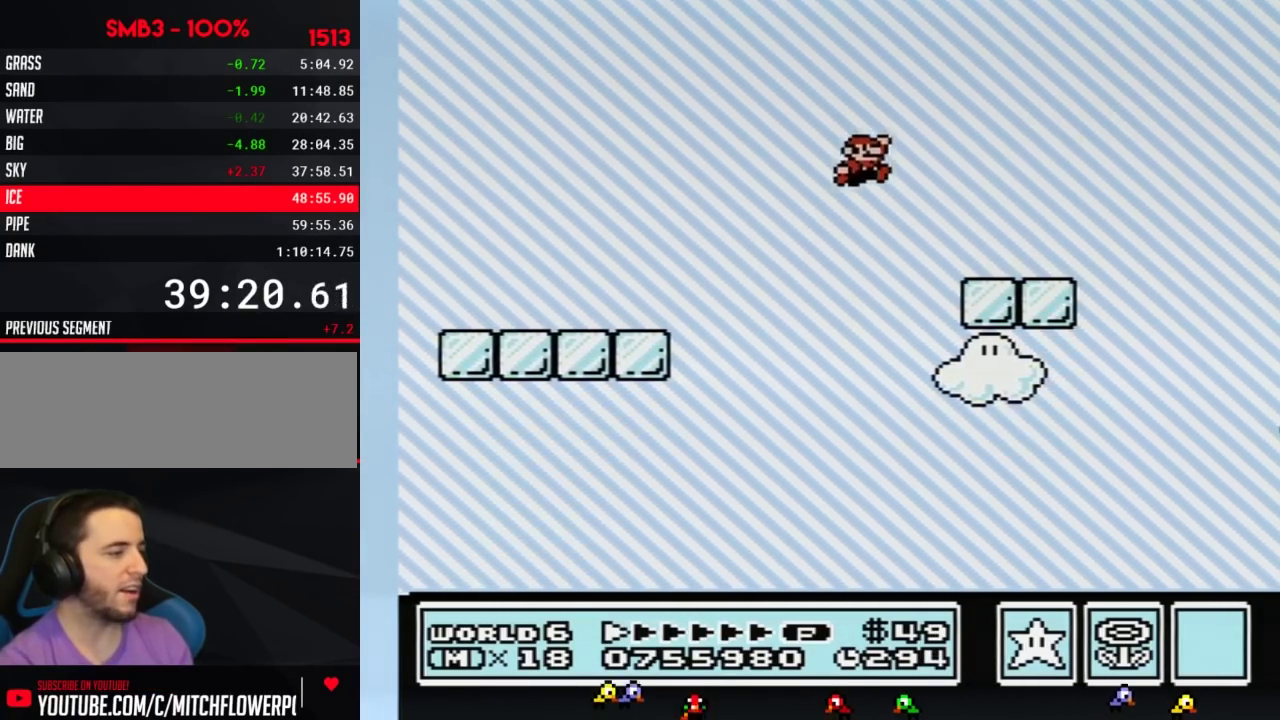
{"buttons": ["A", "B", "DPAD_RIGHT"], "events": [[367, "A", "down"]]}
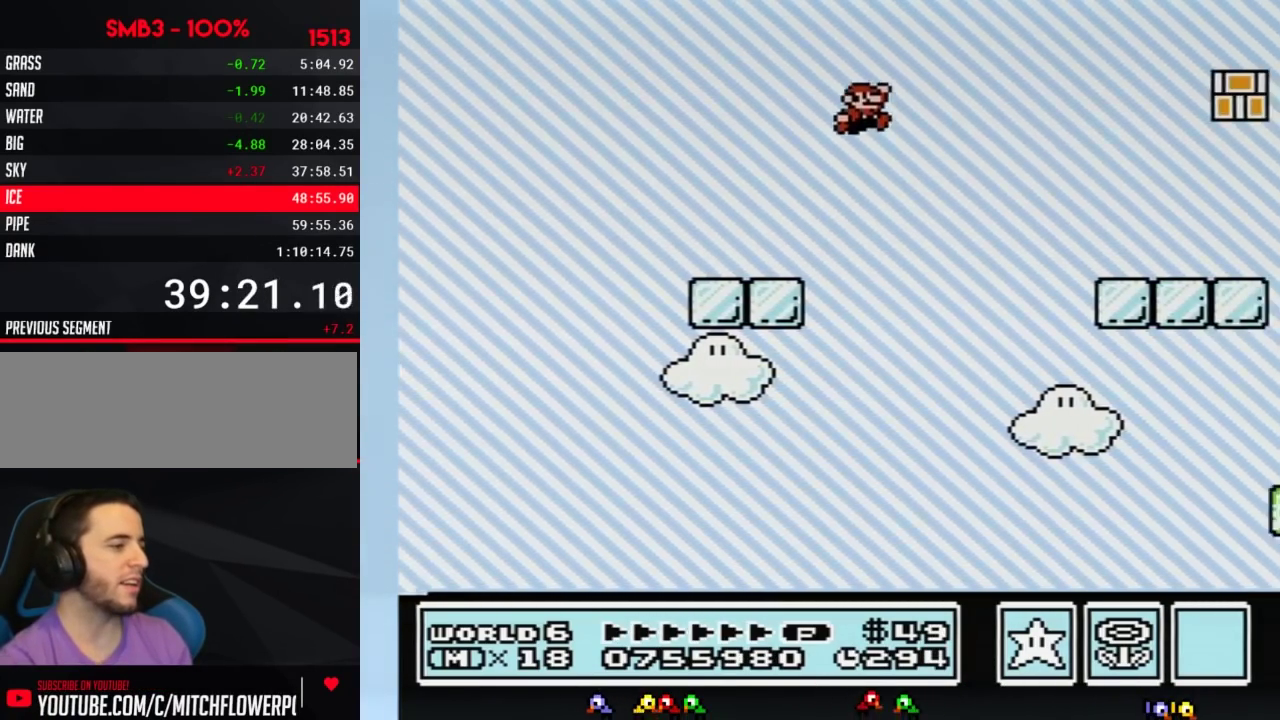
{"buttons": ["B", "DPAD_RIGHT"], "events": [[83, "A", "up"]]}
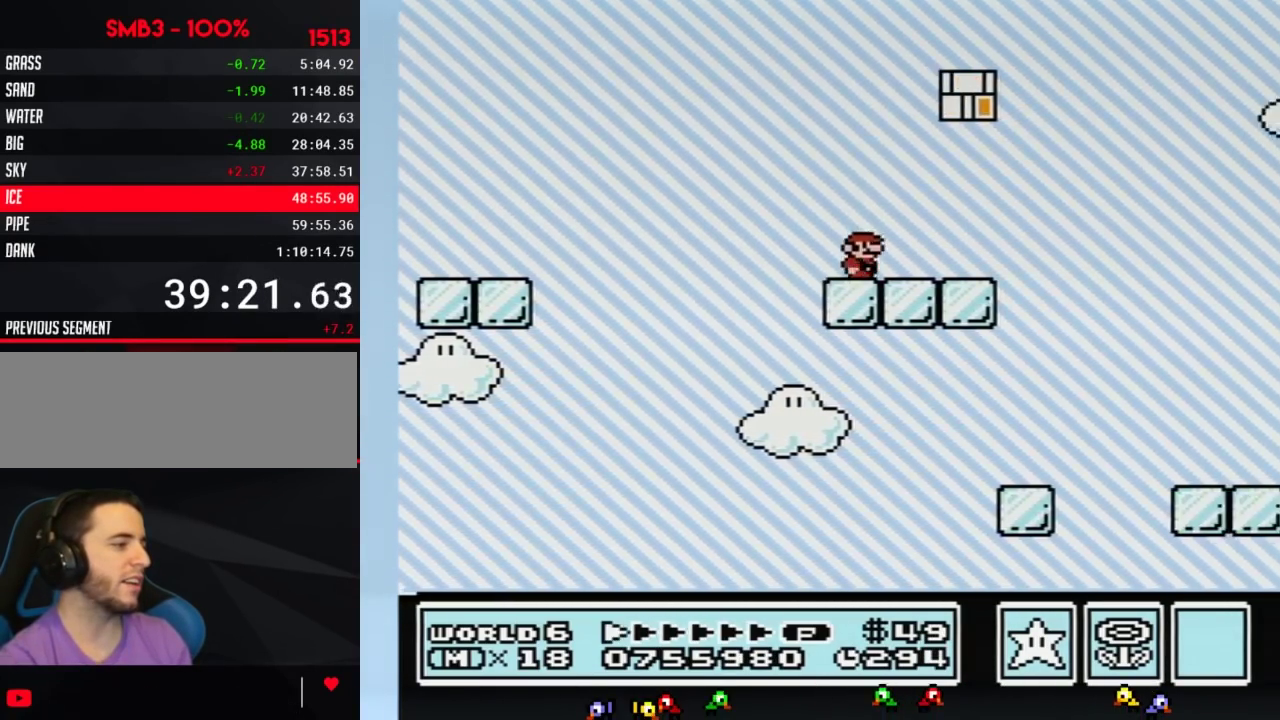
{"buttons": ["B", "DPAD_LEFT"], "events": [[267, "A", "down"], [367, "A", "up"], [483, "DPAD_LEFT", "down"], [483, "DPAD_RIGHT", "up"]]}
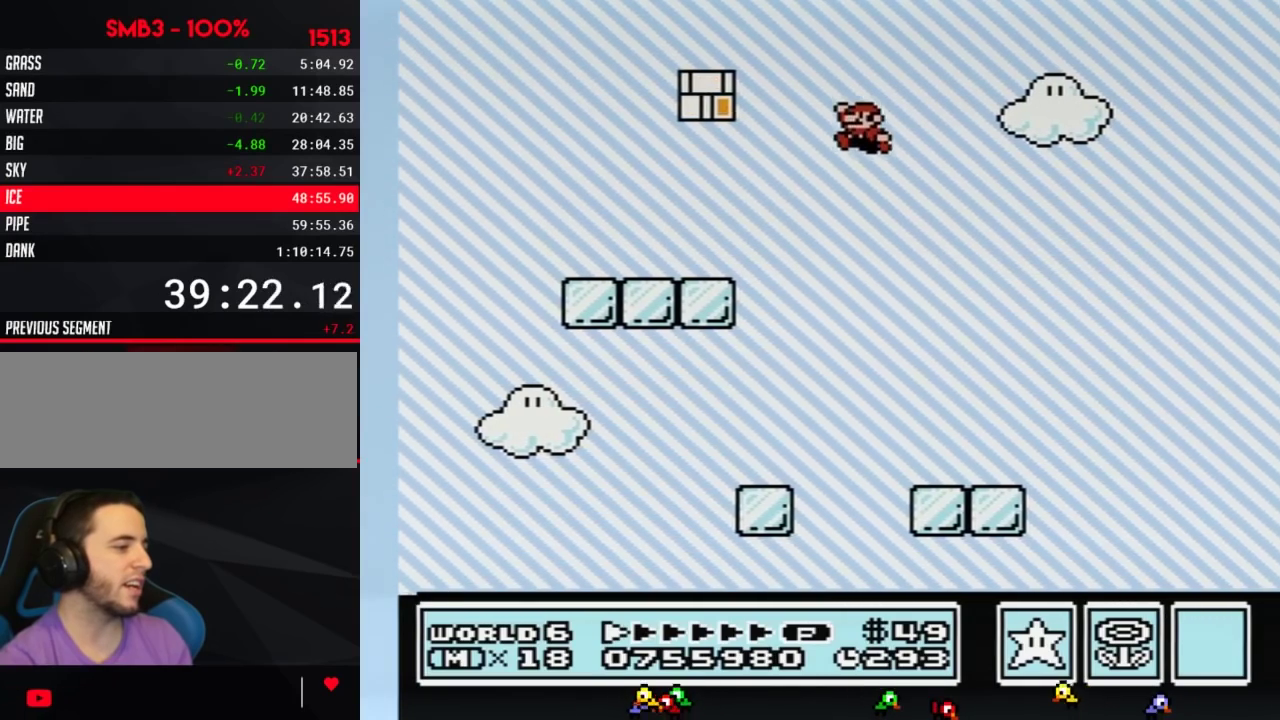
{"buttons": ["B", "DPAD_RIGHT"], "events": [[233, "DPAD_LEFT", "up"], [267, "DPAD_RIGHT", "down"]]}
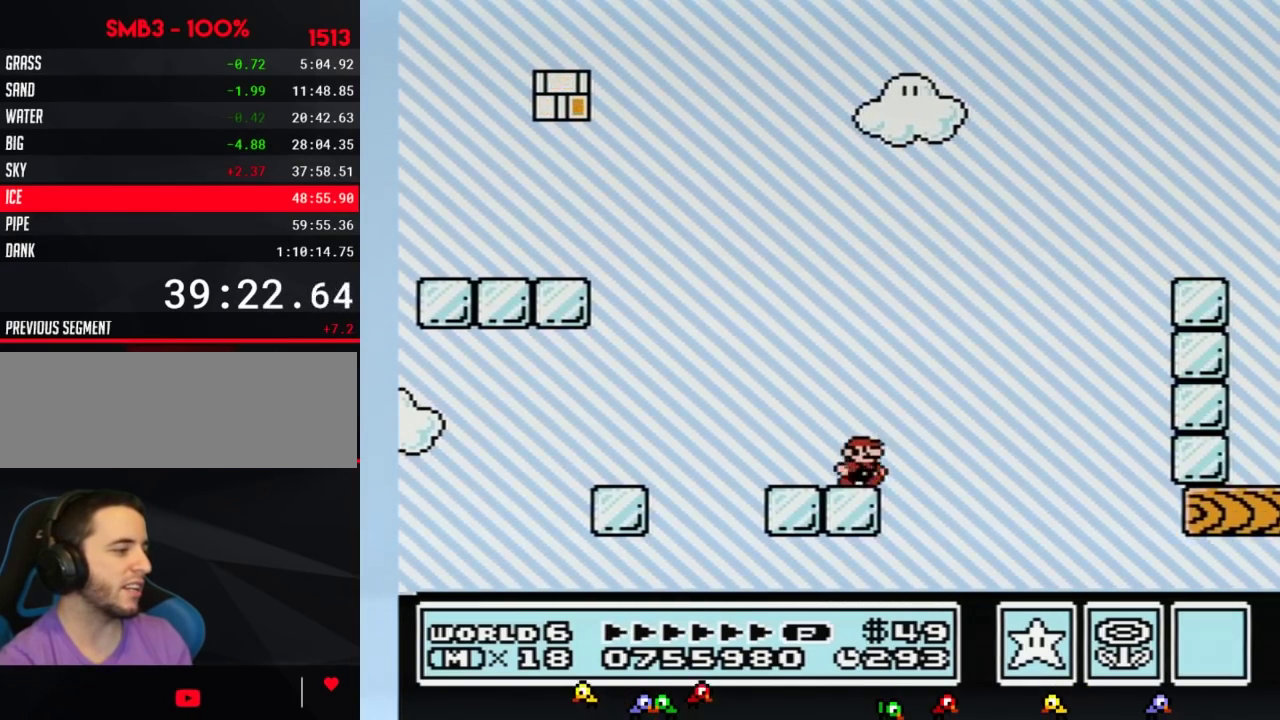
{"buttons": ["B", "DPAD_RIGHT"], "events": [[150, "A", "down"], [467, "A", "up"]]}
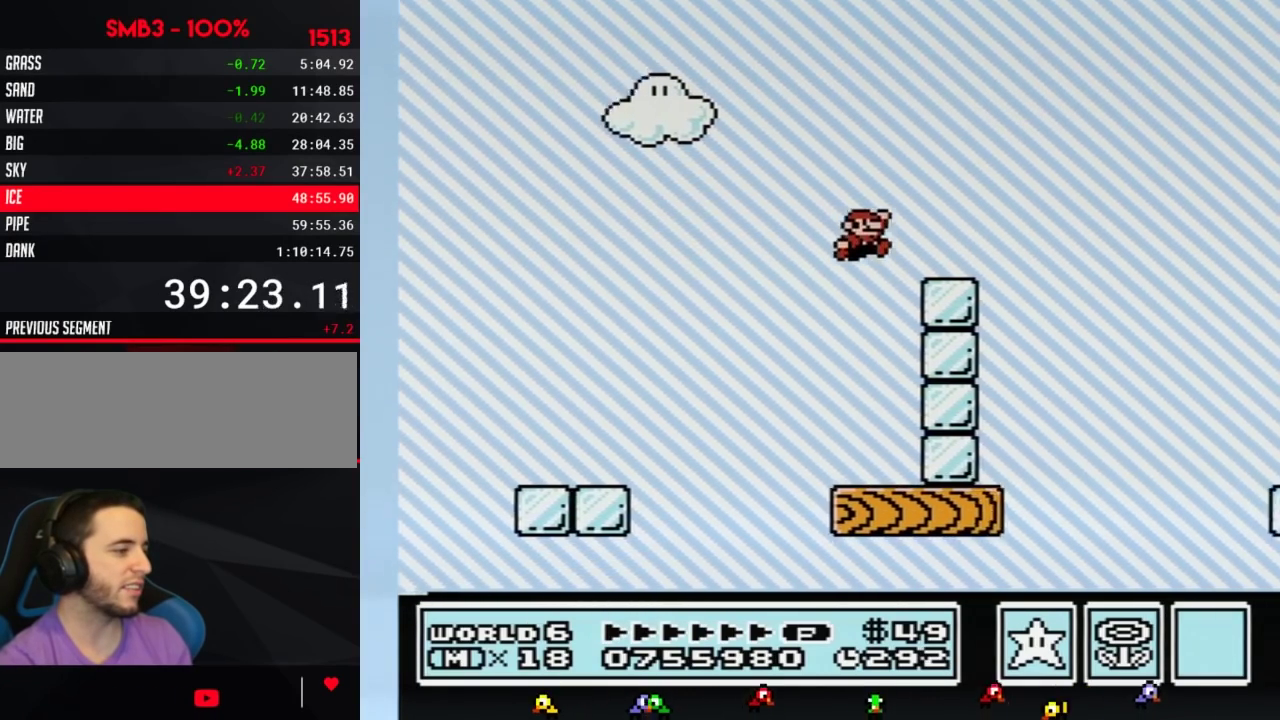
{"buttons": ["B", "DPAD_RIGHT"], "events": [[300, "A", "down"], [500, "A", "up"]]}
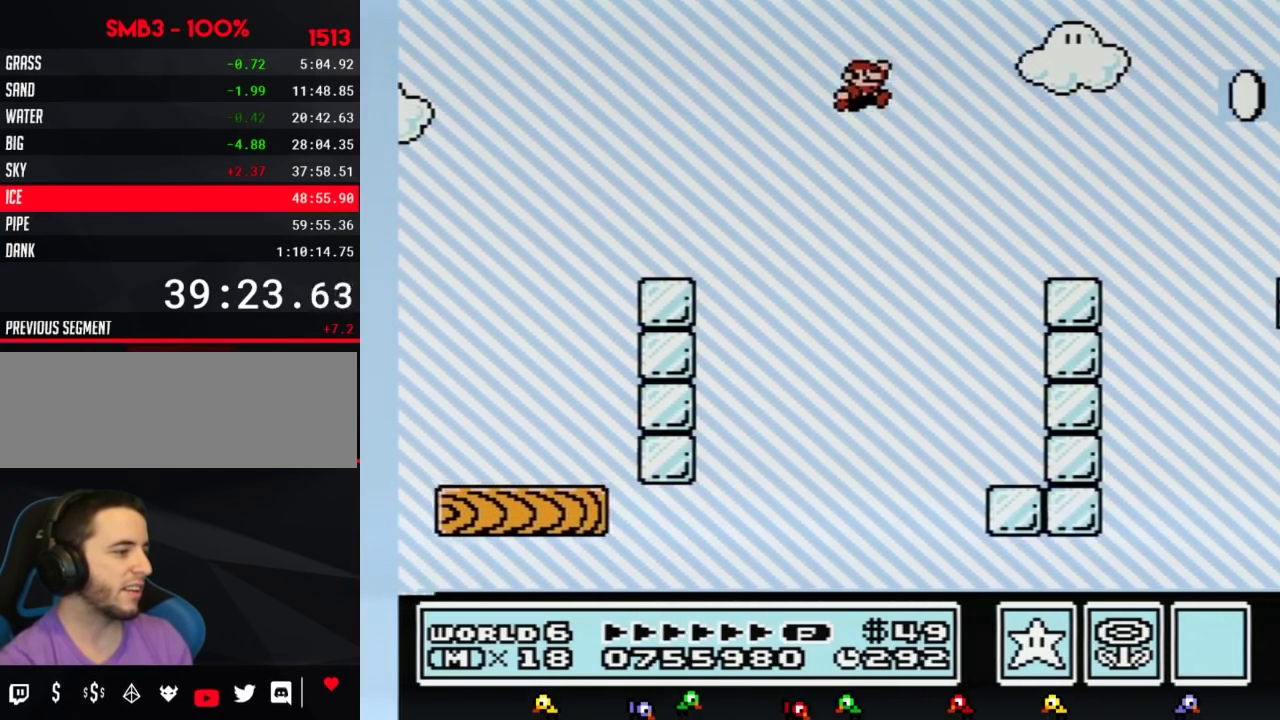
{"buttons": ["B", "DPAD_RIGHT"], "events": []}
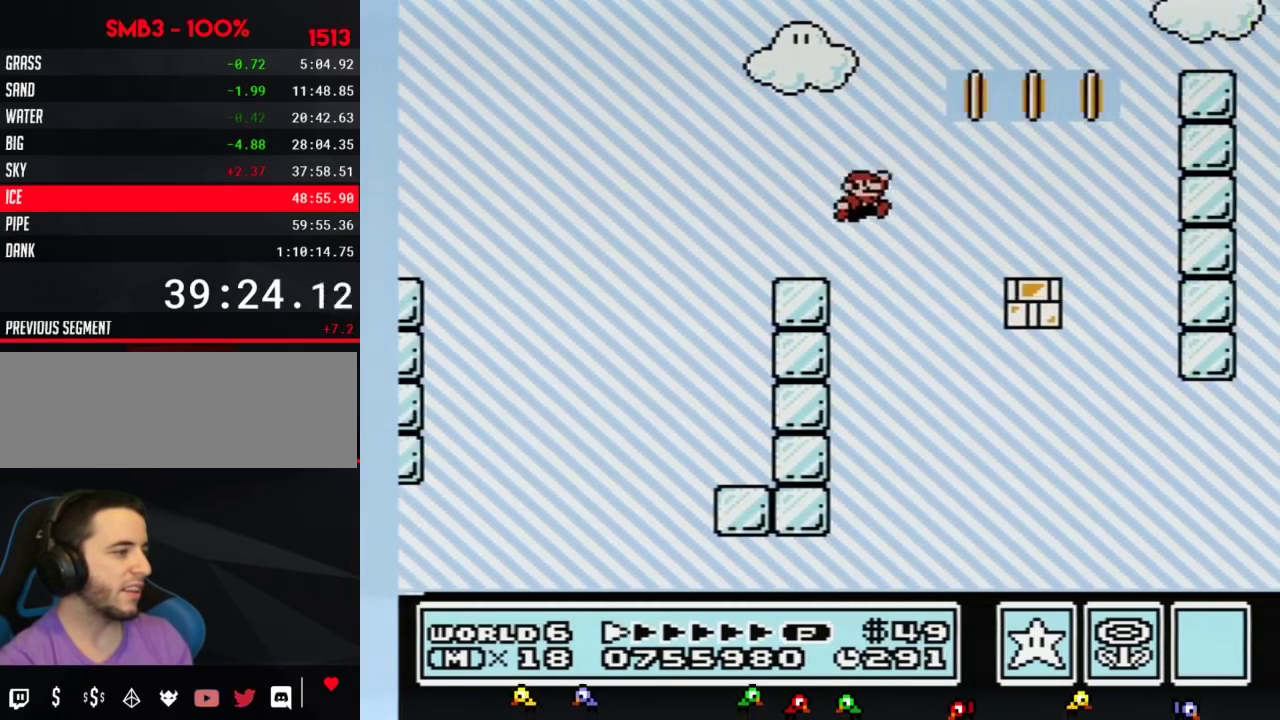
{"buttons": ["B", "DPAD_RIGHT"], "events": [[17, "A", "down"], [433, "A", "up"]]}
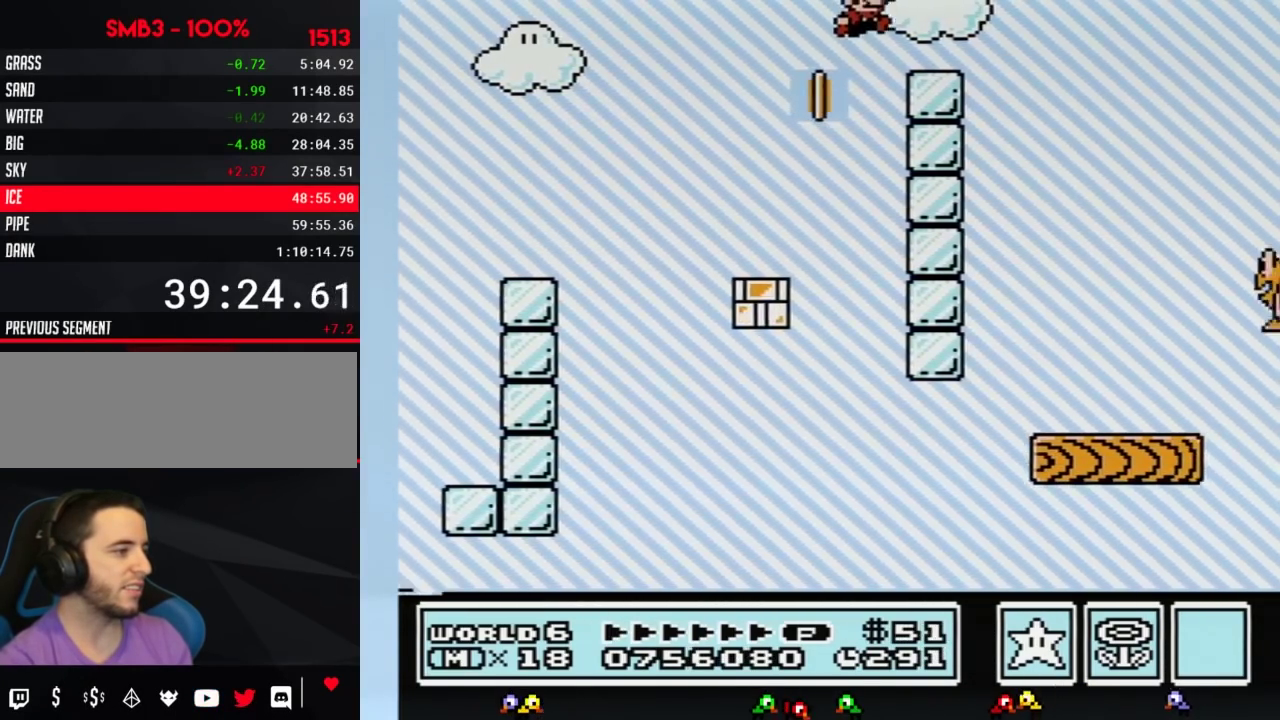
{"buttons": ["B", "DPAD_RIGHT"], "events": []}
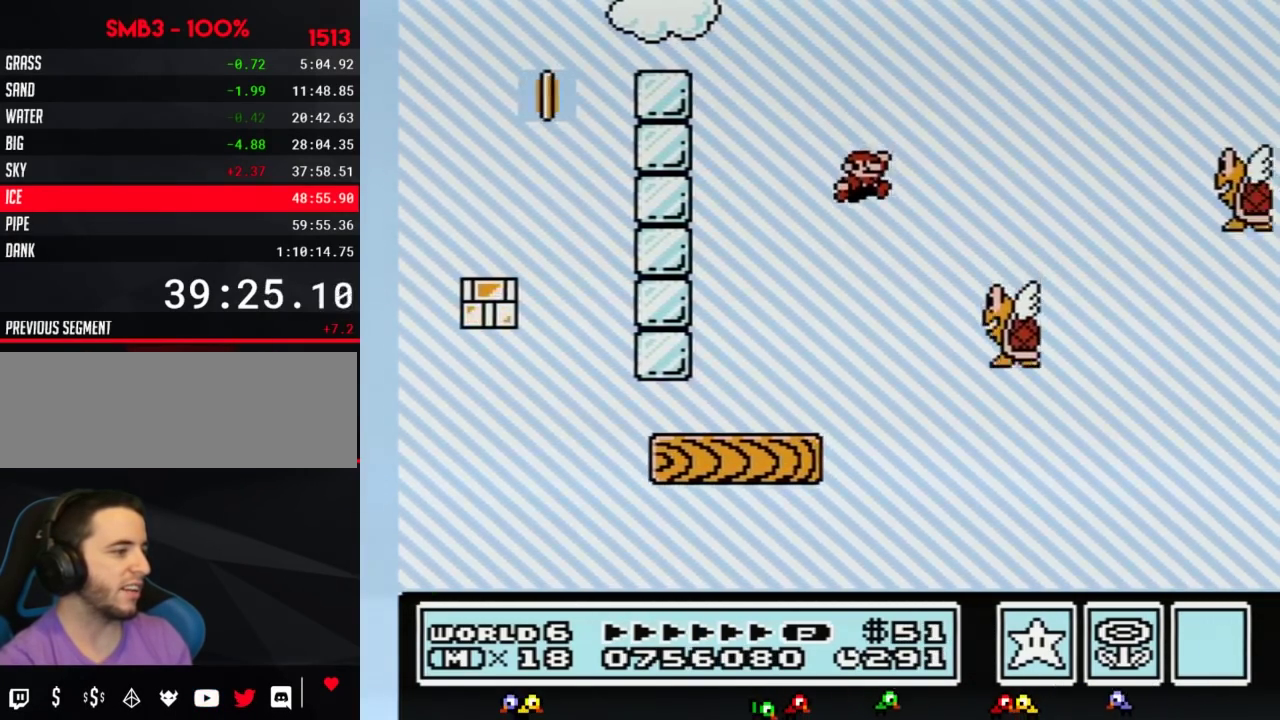
{"buttons": ["A", "B", "DPAD_RIGHT"], "events": [[83, "A", "down"]]}
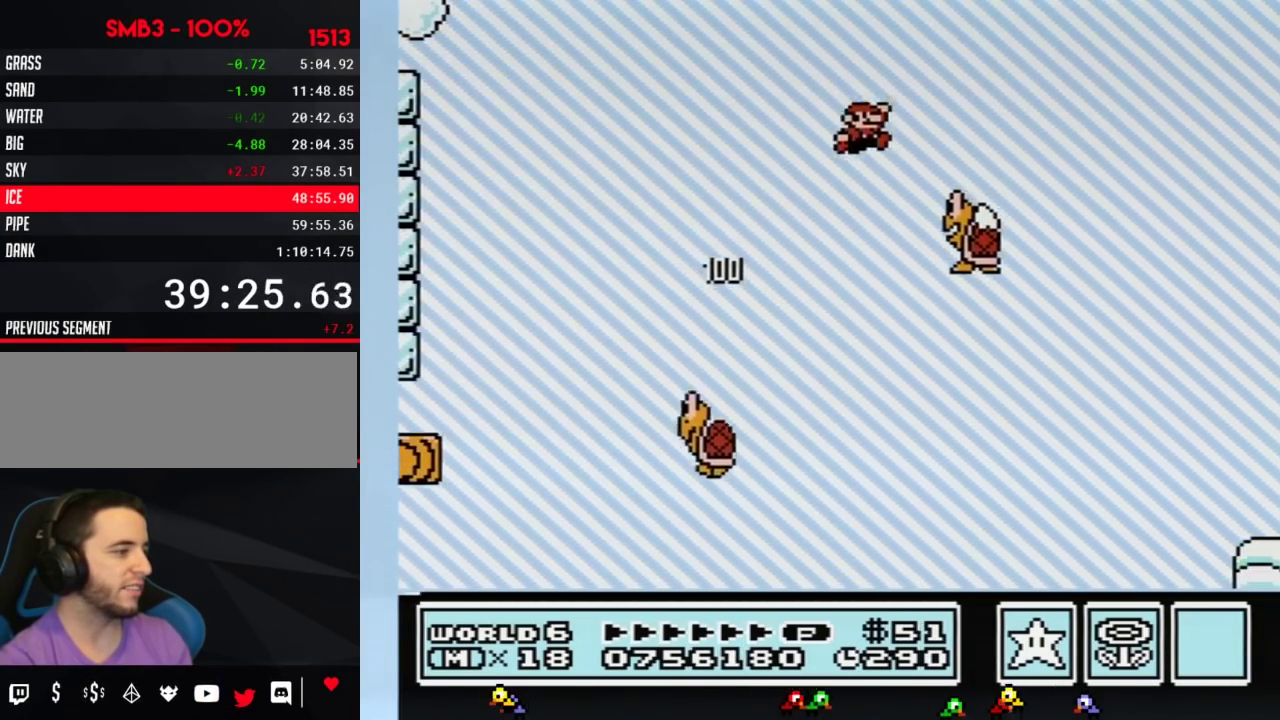
{"buttons": ["B", "DPAD_RIGHT"], "events": [[150, "A", "up"]]}
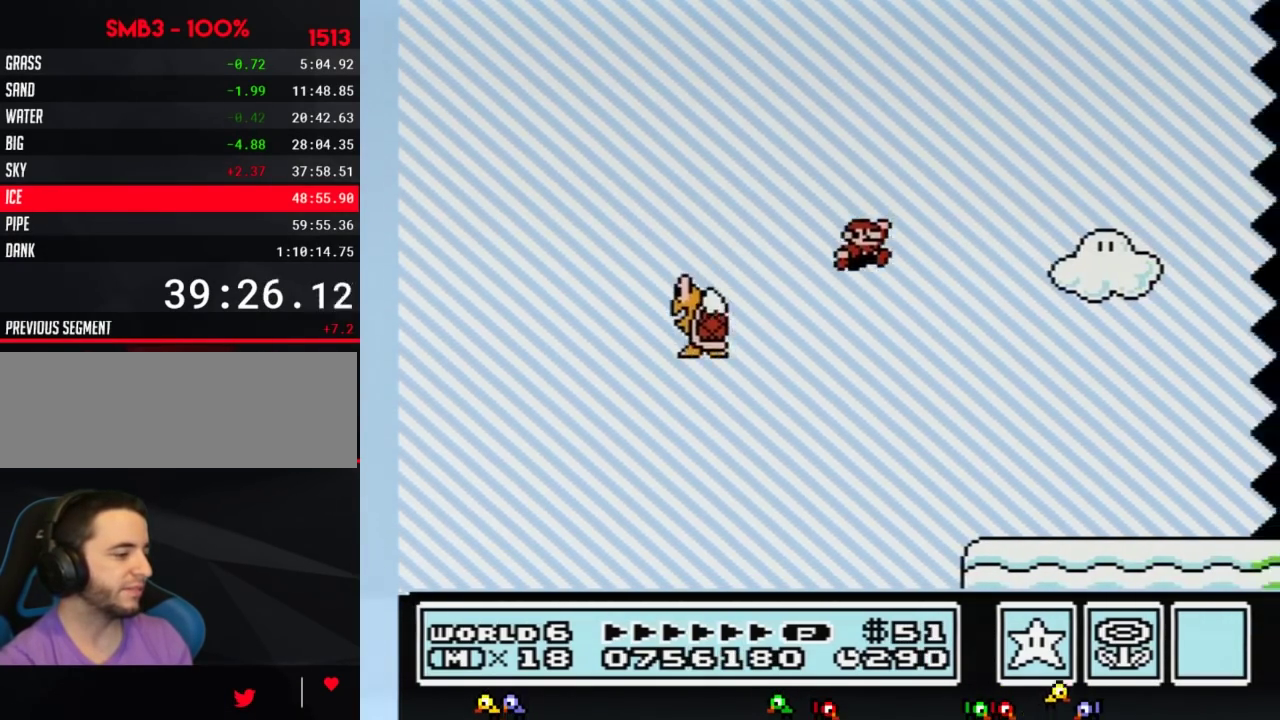
{"buttons": ["B", "DPAD_RIGHT"], "events": []}
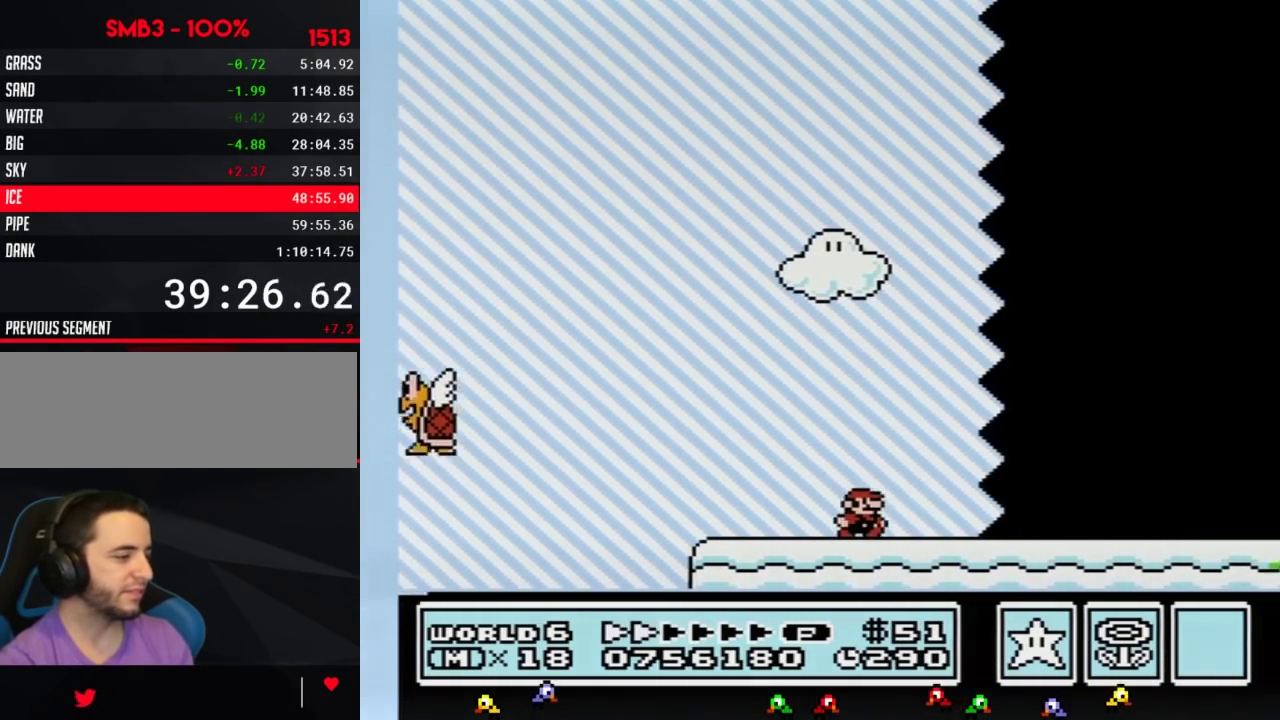
{"buttons": ["B", "DPAD_RIGHT"], "events": []}
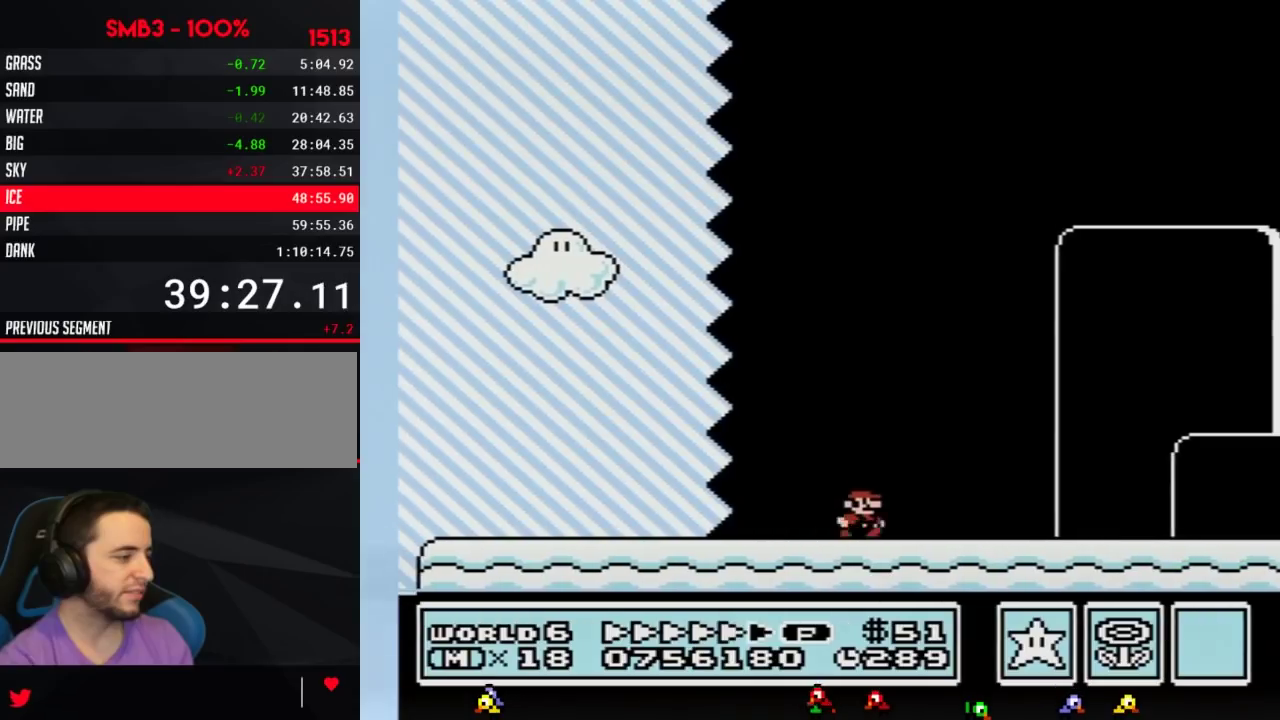
{"buttons": ["A", "B", "DPAD_RIGHT"], "events": [[467, "A", "down"]]}
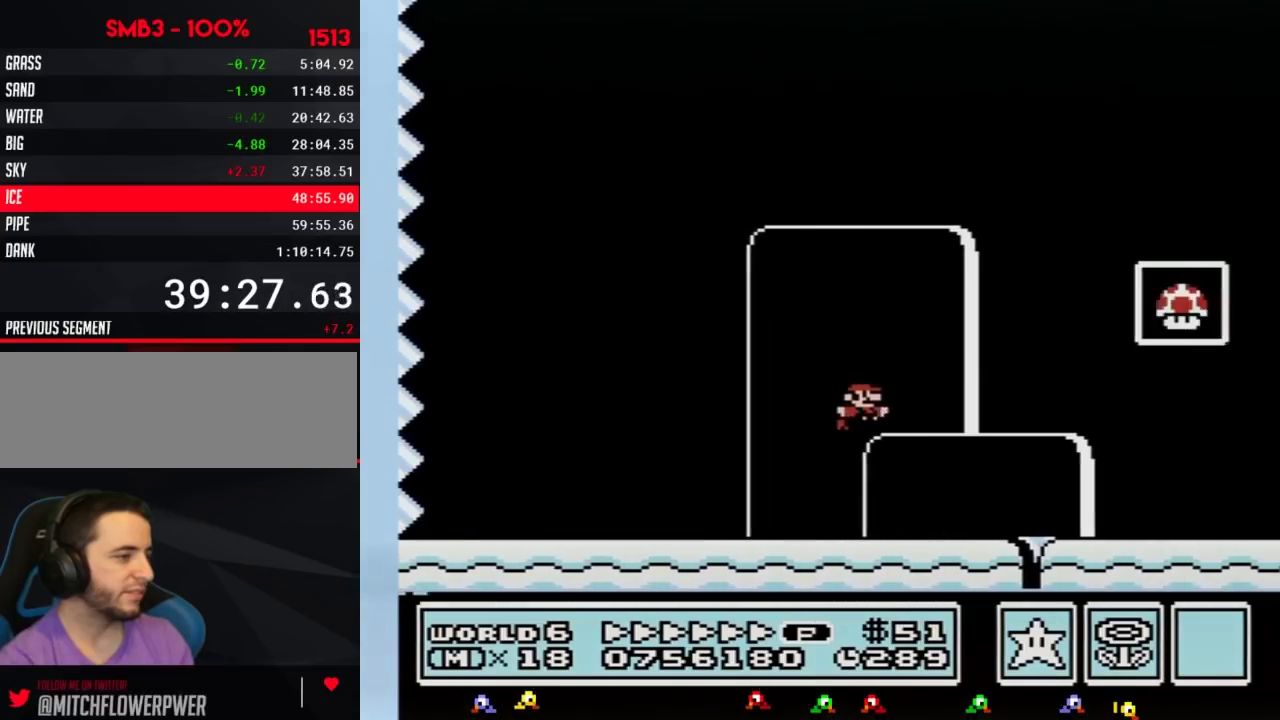
{"buttons": ["DPAD_RIGHT"], "events": [[233, "A", "up"], [433, "B", "up"]]}
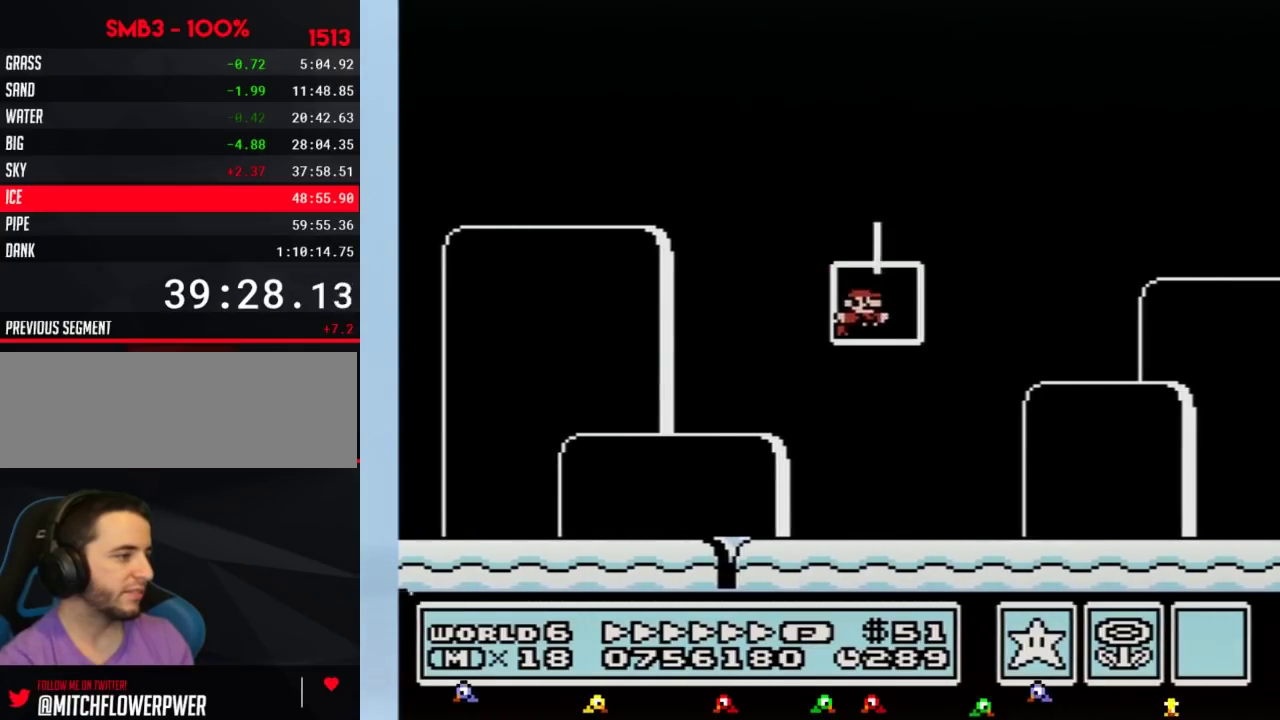
{"buttons": [], "events": [[17, "DPAD_RIGHT", "up"]]}